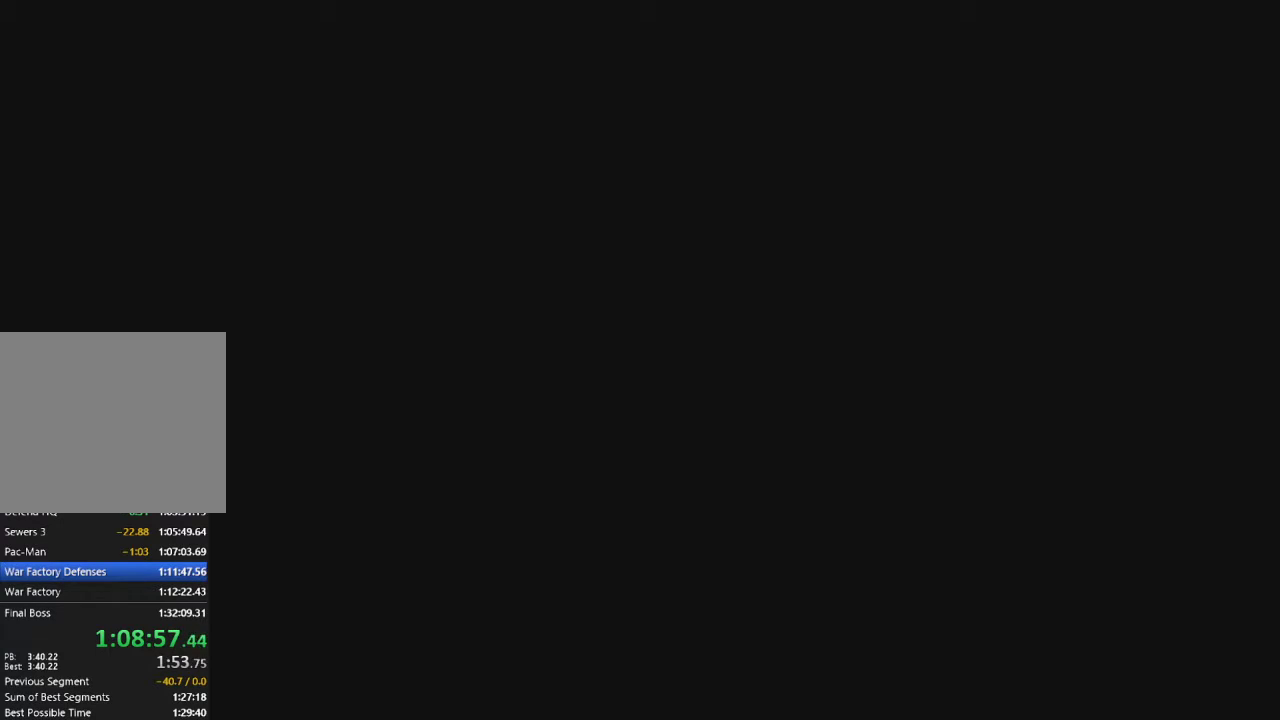
Gameplay with a controller (PlayStation layout); each line is a JSON object with the inputs held at the frame after it. "events" lists button and stick changes between this image and that frame as [ms after this image, input, new state], when the widget could be followed in between.
{"buttons": ["TRIANGLE"], "left_stick": "center", "right_stick": "center", "events": [[483, "TRIANGLE", "down"]]}
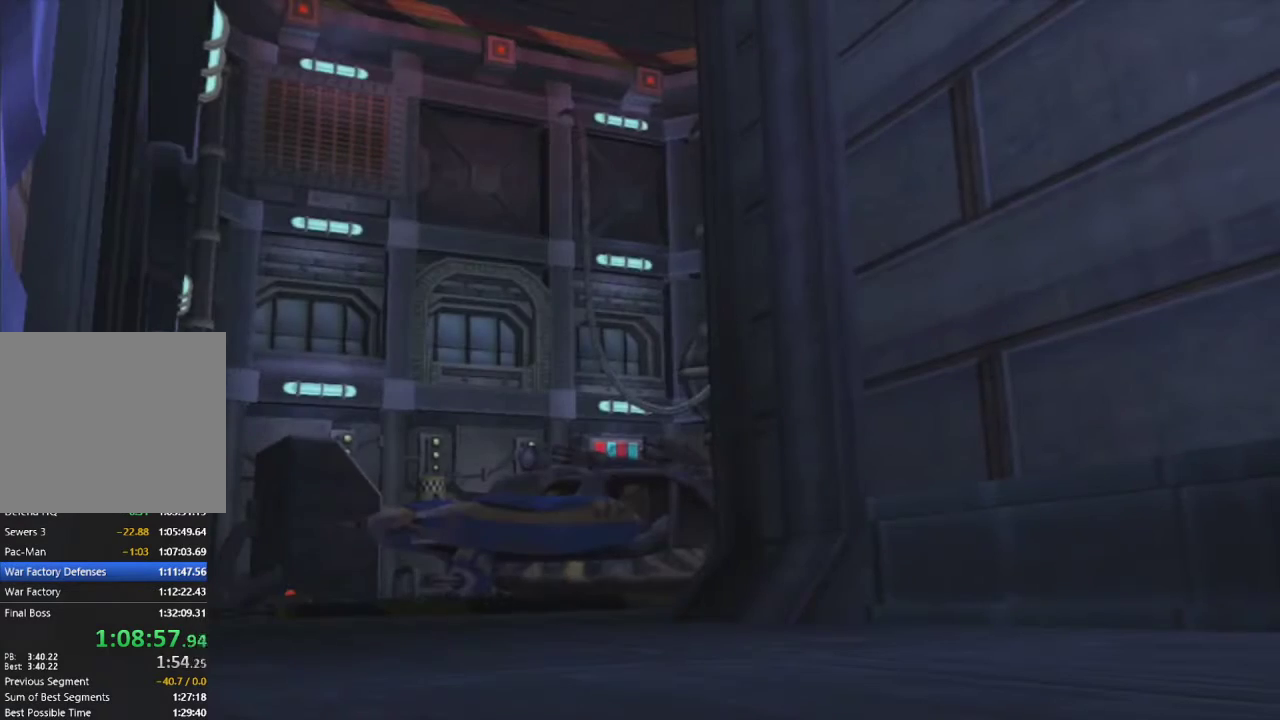
{"buttons": [], "left_stick": "center", "right_stick": "center", "events": [[83, "TRIANGLE", "up"]]}
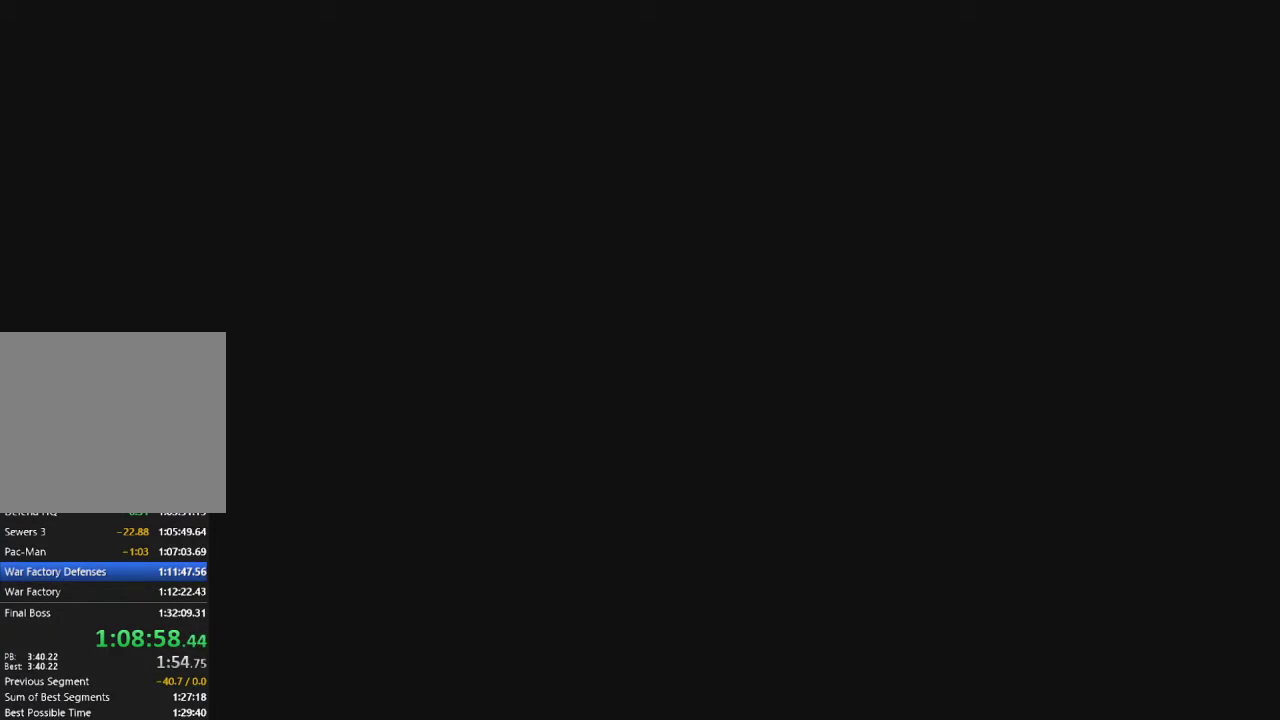
{"buttons": [], "left_stick": "up-left", "right_stick": "center", "events": [[283, "left_stick", "left"], [500, "left_stick", "up-left"]]}
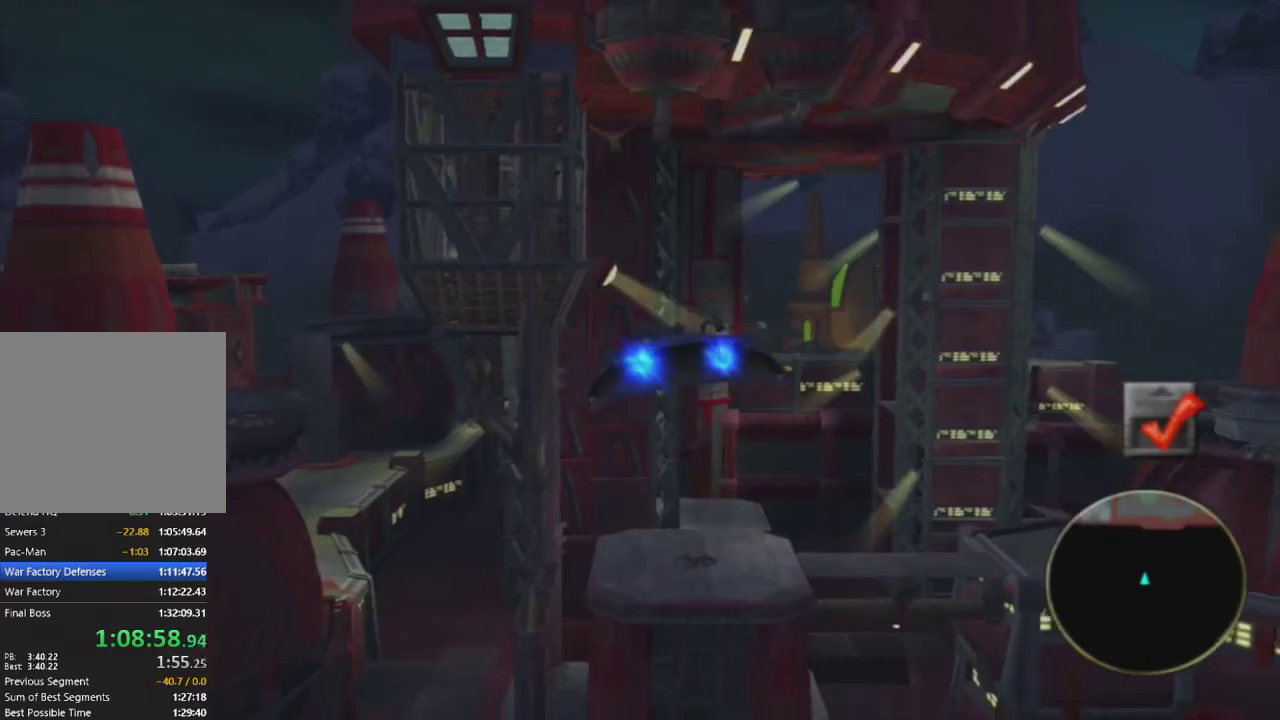
{"buttons": [], "left_stick": "center", "right_stick": "center", "events": [[300, "left_stick", "center"]]}
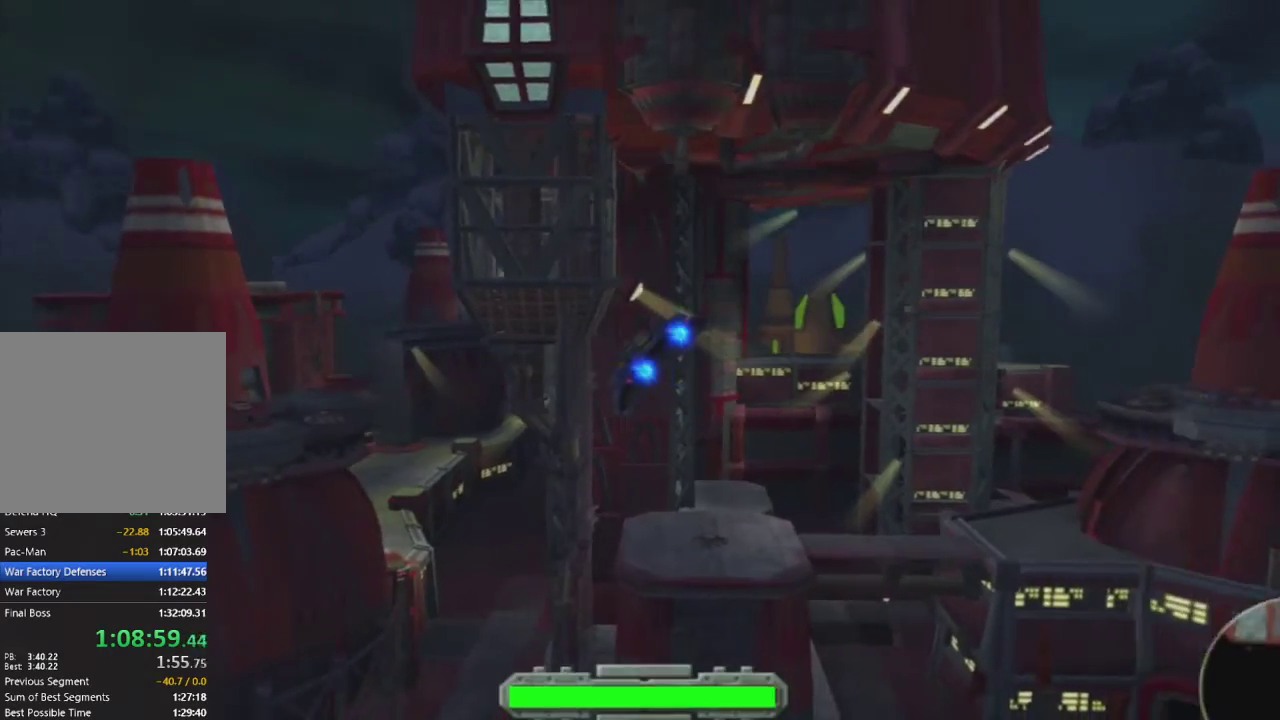
{"buttons": [], "left_stick": "center", "right_stick": "center", "events": []}
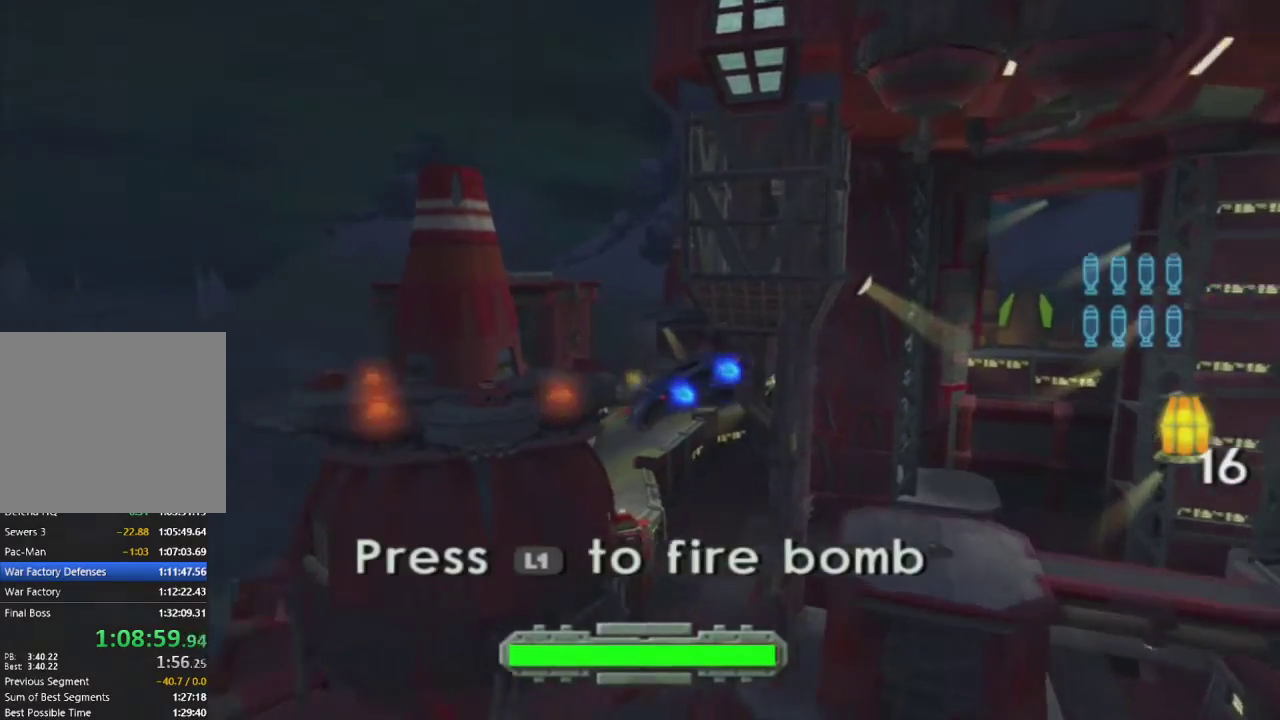
{"buttons": ["L1"], "left_stick": "center", "right_stick": "center", "events": [[350, "L1", "down"]]}
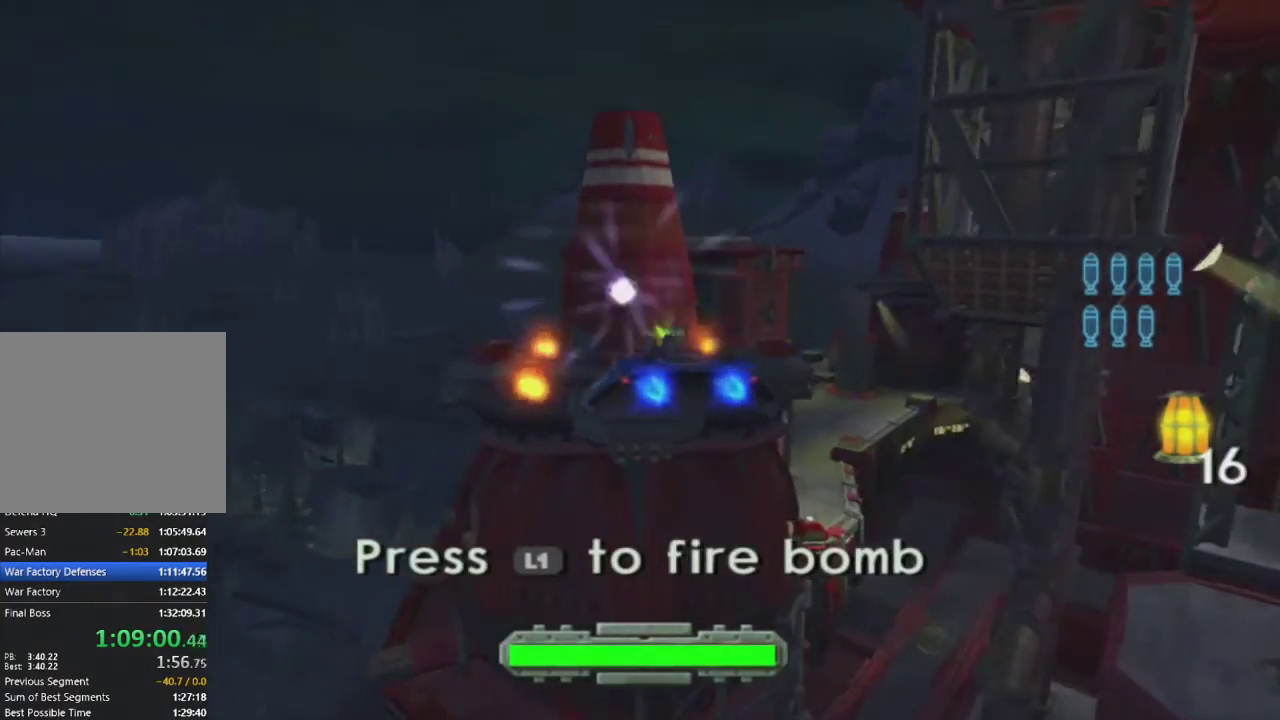
{"buttons": [], "left_stick": "right", "right_stick": "center", "events": [[67, "left_stick", "right"], [133, "L1", "up"]]}
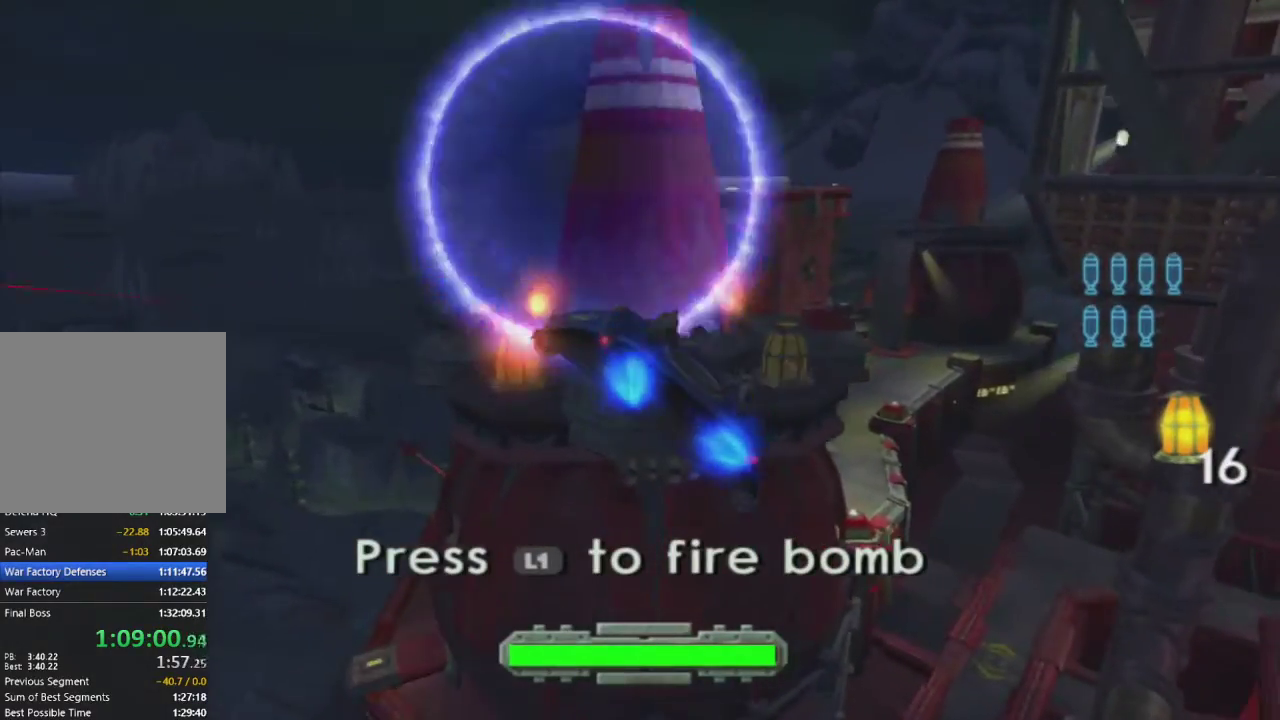
{"buttons": [], "left_stick": "center", "right_stick": "center", "events": [[450, "left_stick", "center"]]}
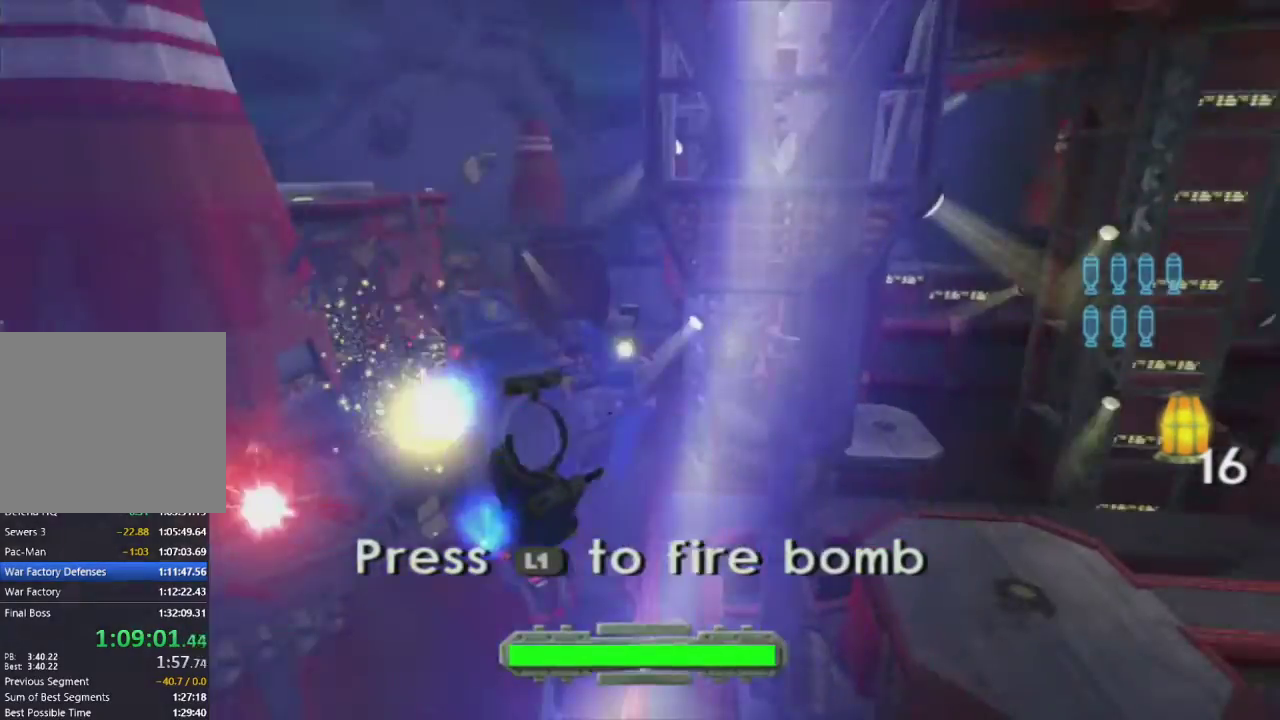
{"buttons": ["CROSS"], "left_stick": "left", "right_stick": "center", "events": [[250, "left_stick", "left"], [350, "CROSS", "down"], [433, "CROSS", "up"], [467, "CROSS", "down"]]}
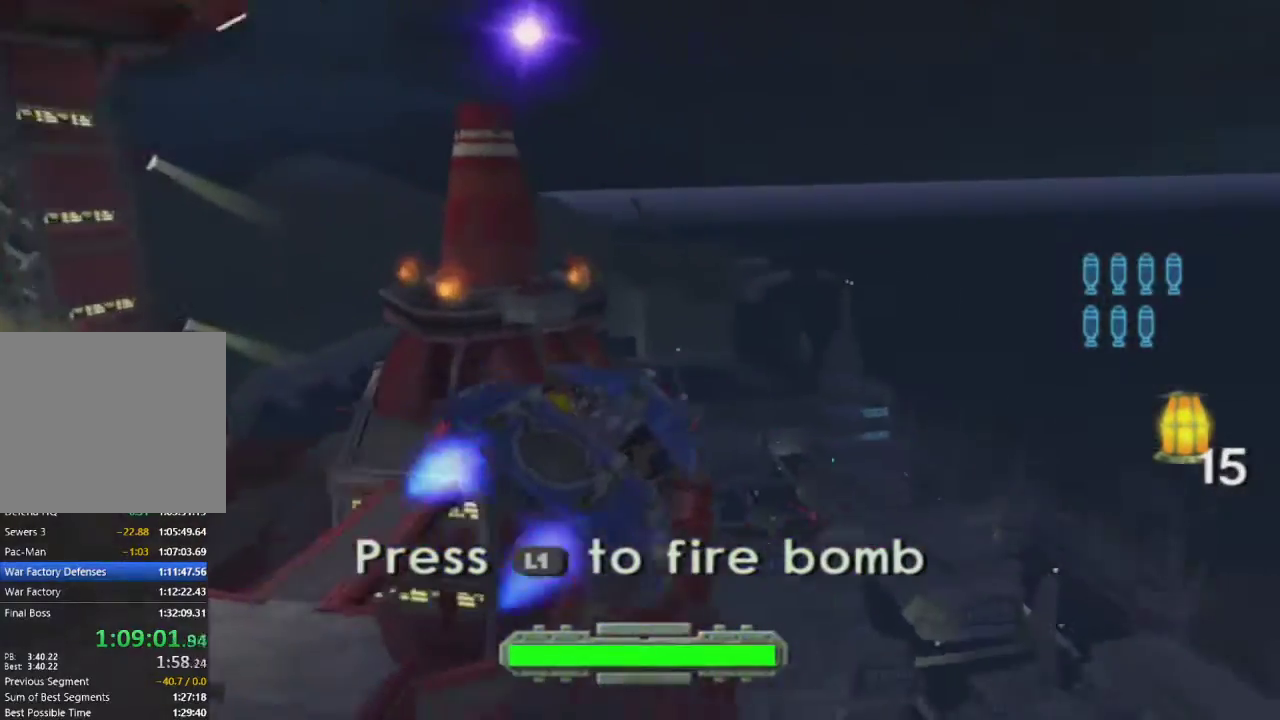
{"buttons": [], "left_stick": "center", "right_stick": "center", "events": [[283, "CROSS", "up"], [333, "left_stick", "center"]]}
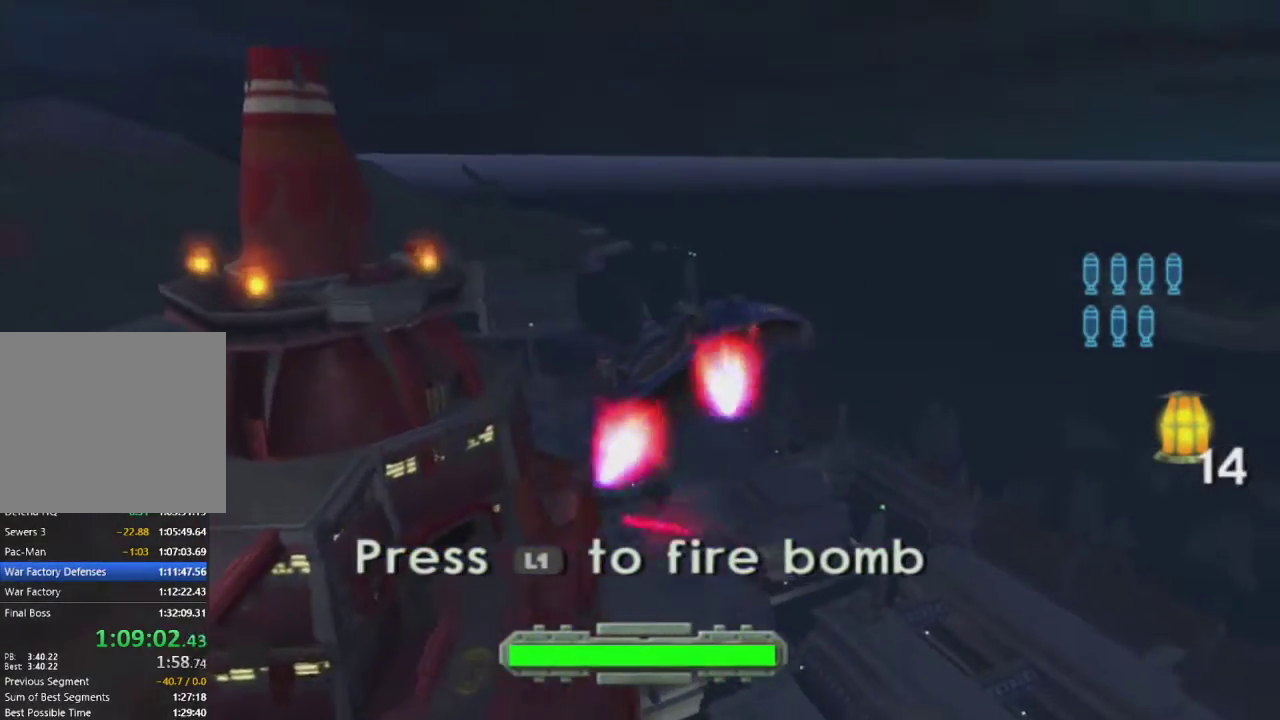
{"buttons": [], "left_stick": "left", "right_stick": "center", "events": [[483, "left_stick", "left"]]}
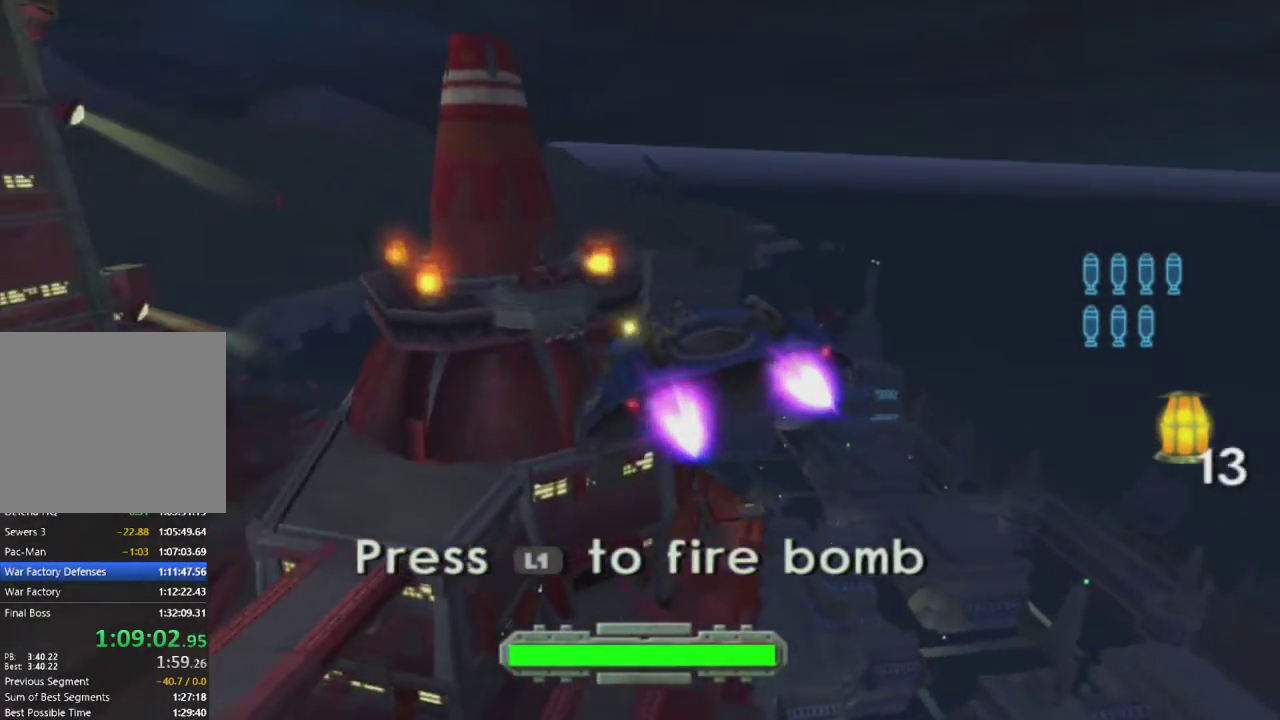
{"buttons": ["L1"], "left_stick": "right", "right_stick": "center", "events": [[83, "left_stick", "center"], [267, "left_stick", "right"], [467, "L1", "down"]]}
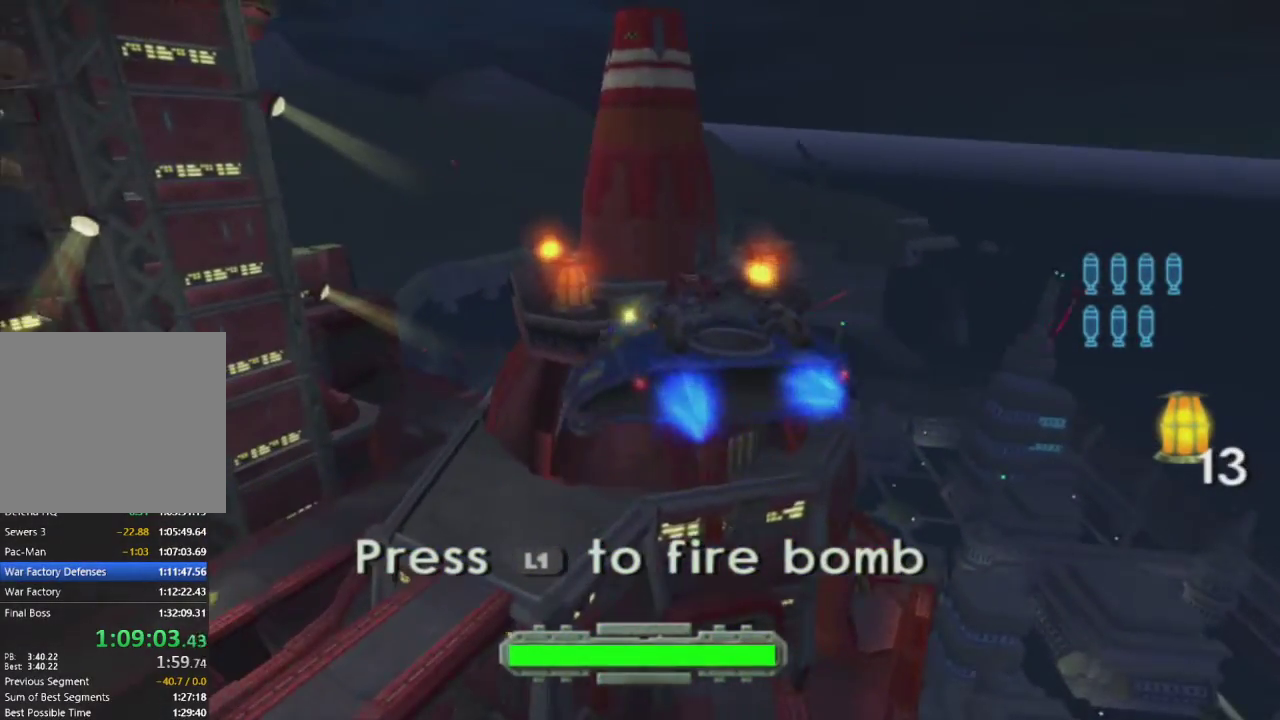
{"buttons": [], "left_stick": "center", "right_stick": "center", "events": [[17, "left_stick", "center"], [167, "L1", "up"]]}
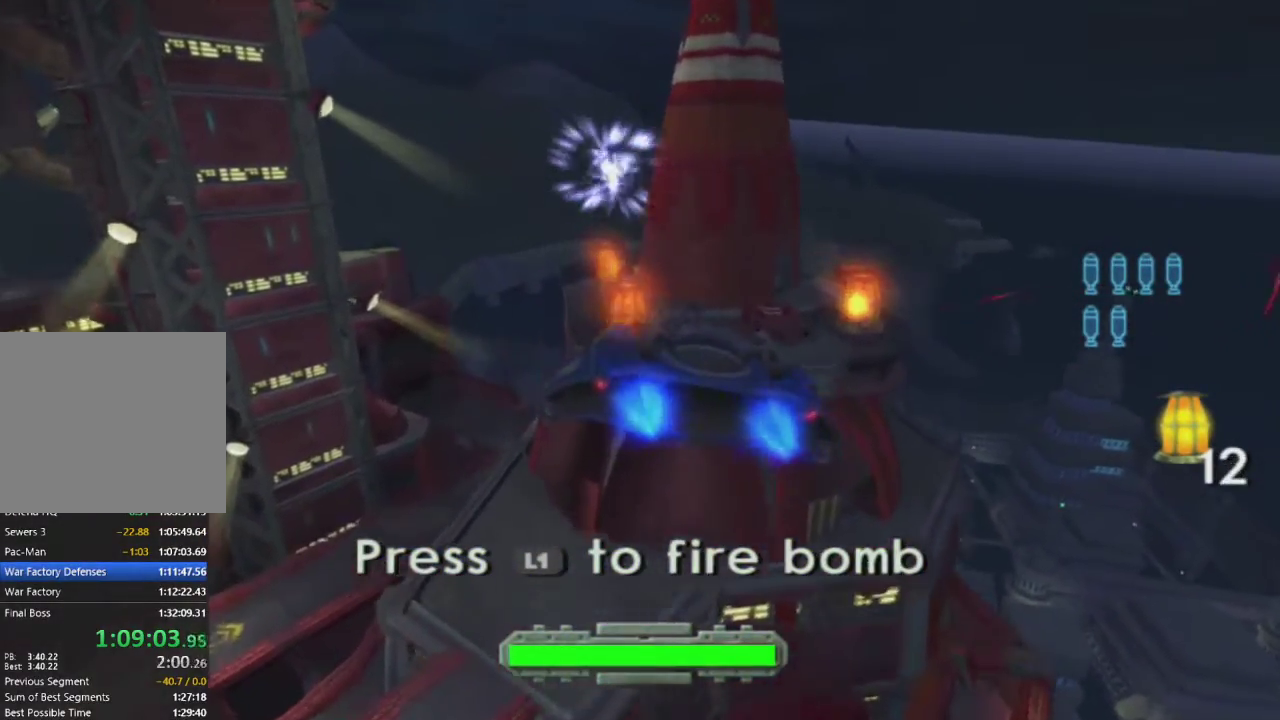
{"buttons": ["SQUARE"], "left_stick": "center", "right_stick": "center", "events": [[33, "left_stick", "right"], [167, "left_stick", "center"], [300, "SQUARE", "down"]]}
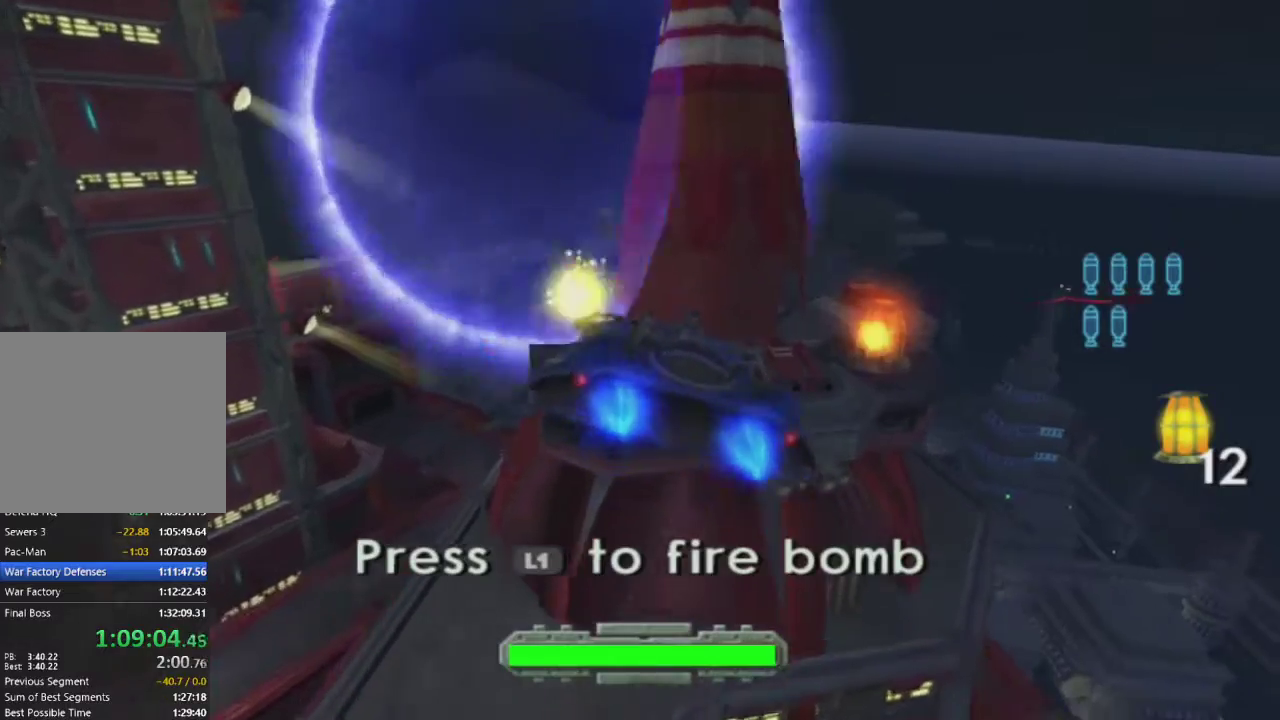
{"buttons": [], "left_stick": "center", "right_stick": "center", "events": [[467, "SQUARE", "up"]]}
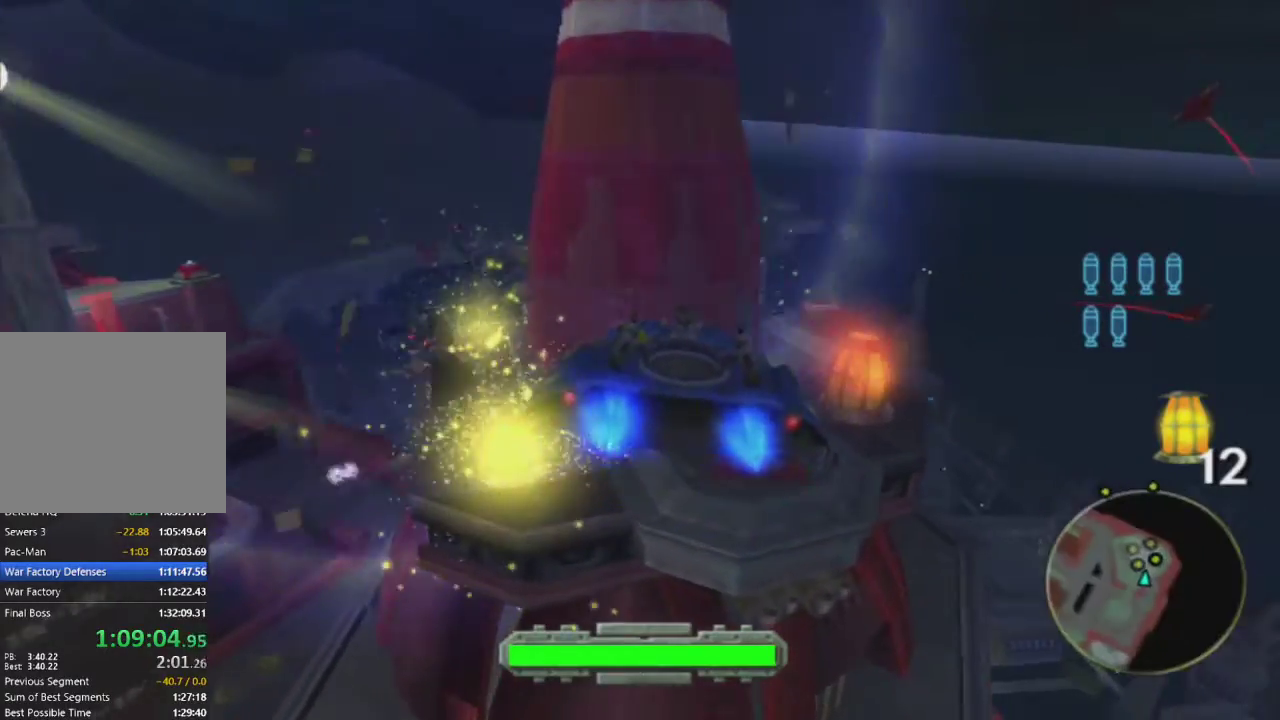
{"buttons": [], "left_stick": "center", "right_stick": "center", "events": [[117, "R1", "down"], [117, "left_stick", "left"], [167, "L1", "down"], [167, "left_stick", "center"], [300, "L1", "up"], [350, "R1", "up"]]}
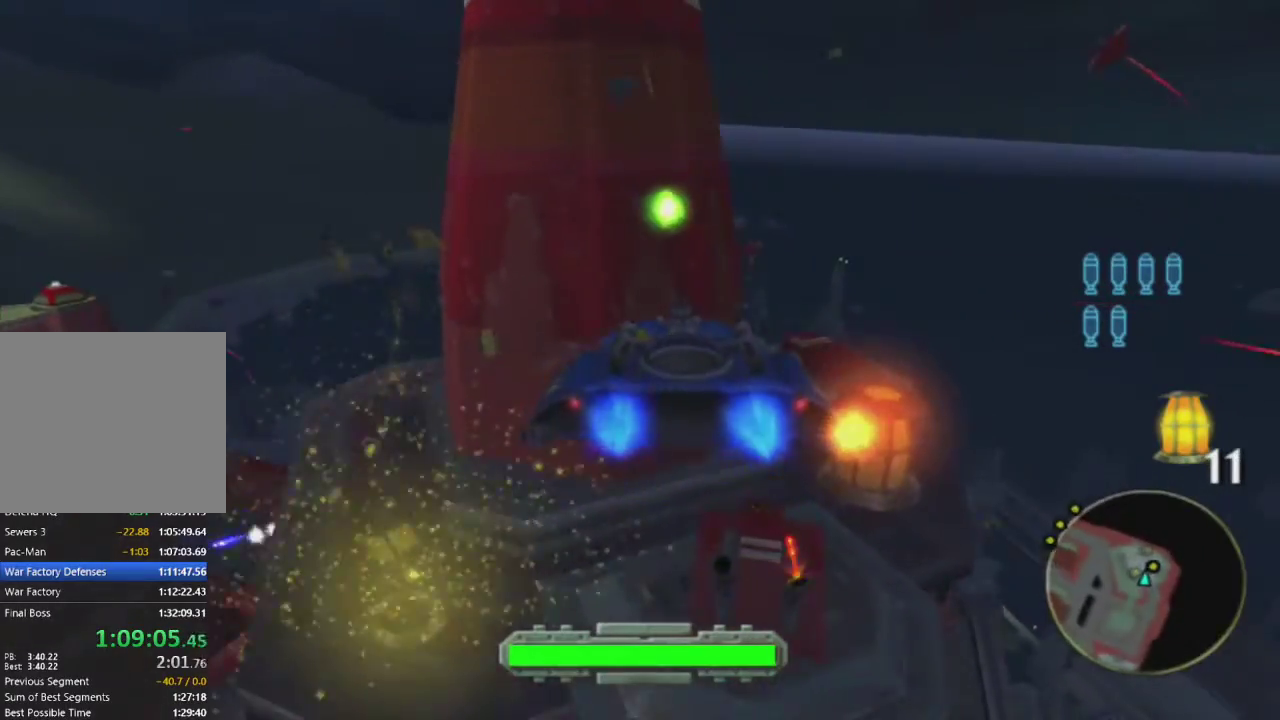
{"buttons": ["SQUARE"], "left_stick": "up-right", "right_stick": "center", "events": [[67, "left_stick", "up-right"], [250, "left_stick", "center"], [433, "SQUARE", "down"], [483, "left_stick", "up-right"]]}
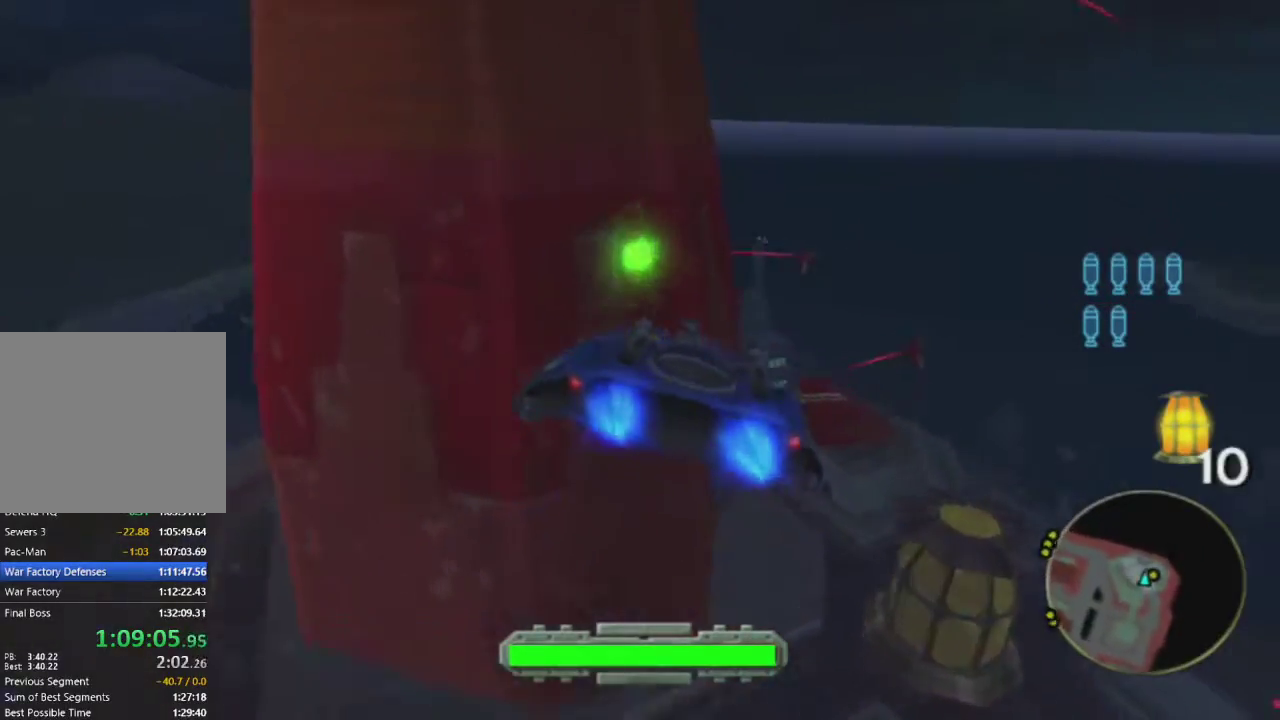
{"buttons": ["CROSS"], "left_stick": "center", "right_stick": "center", "events": [[150, "SQUARE", "up"], [150, "left_stick", "center"], [233, "CROSS", "down"]]}
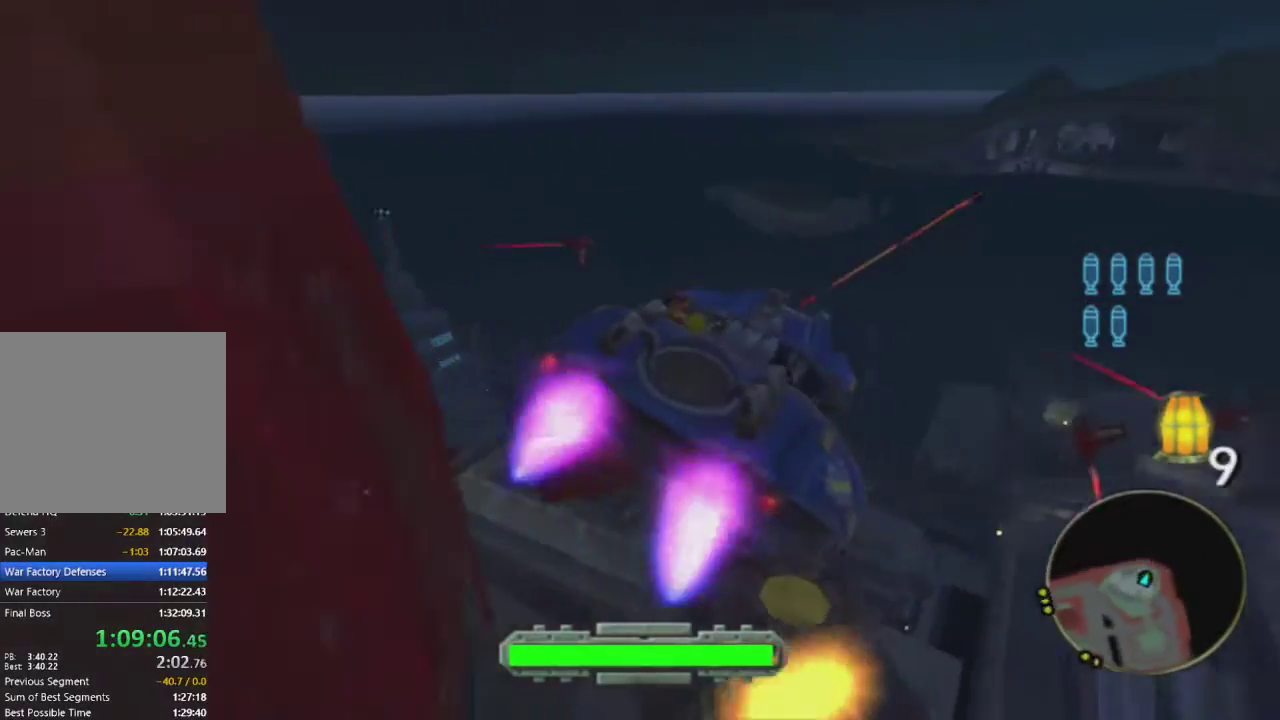
{"buttons": ["CROSS"], "left_stick": "up-right", "right_stick": "center", "events": [[333, "left_stick", "up-right"]]}
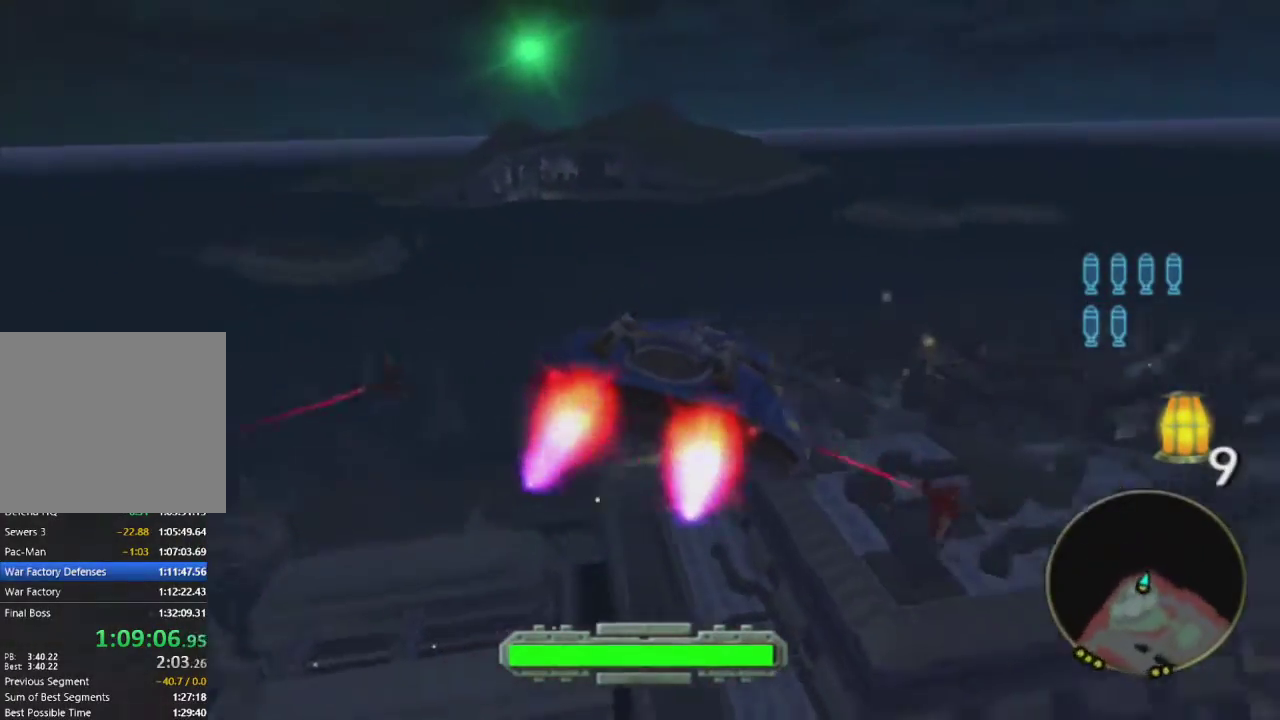
{"buttons": ["CROSS"], "left_stick": "center", "right_stick": "center", "events": [[117, "left_stick", "center"]]}
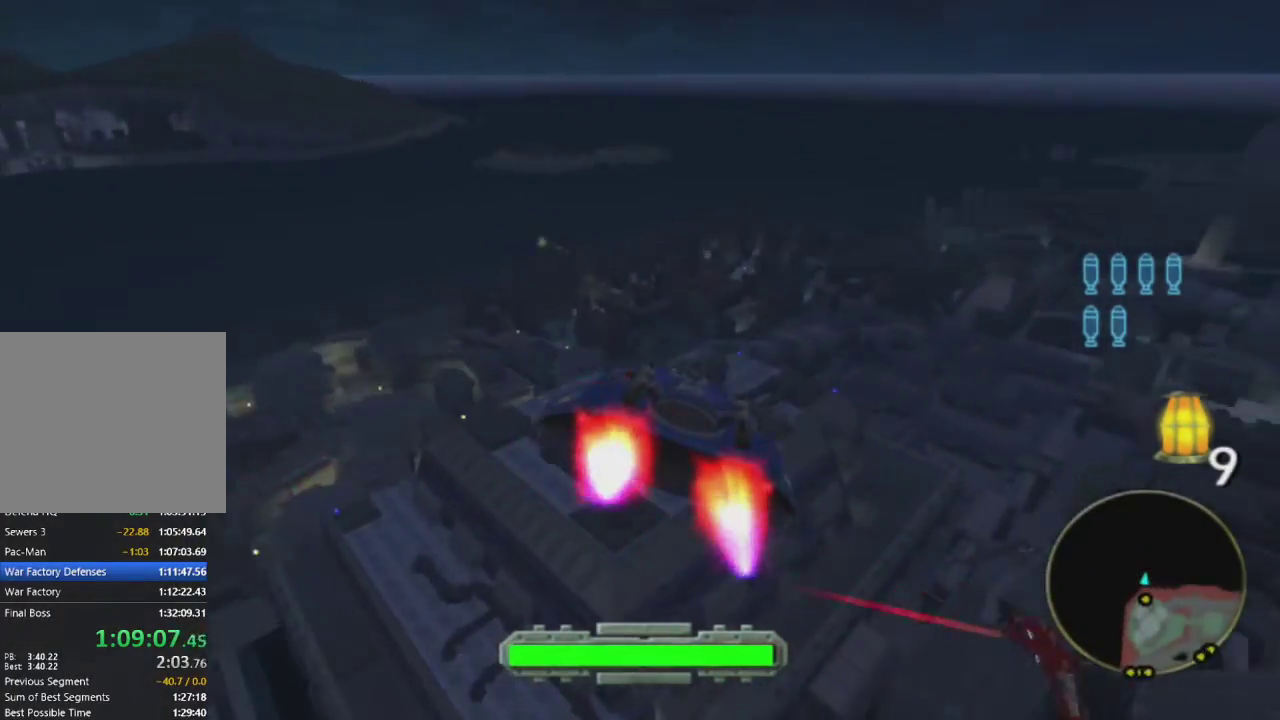
{"buttons": [], "left_stick": "left", "right_stick": "center", "events": [[383, "CROSS", "up"], [433, "left_stick", "left"]]}
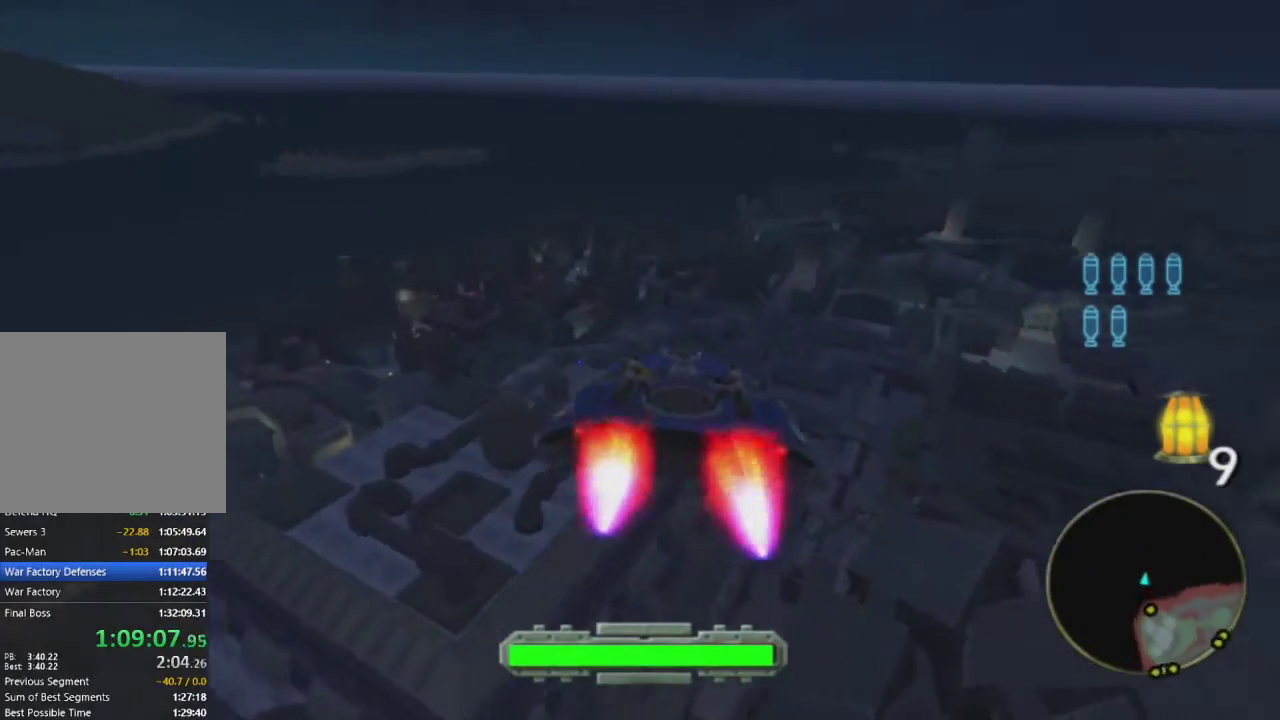
{"buttons": ["SQUARE"], "left_stick": "left", "right_stick": "center", "events": [[17, "SQUARE", "down"]]}
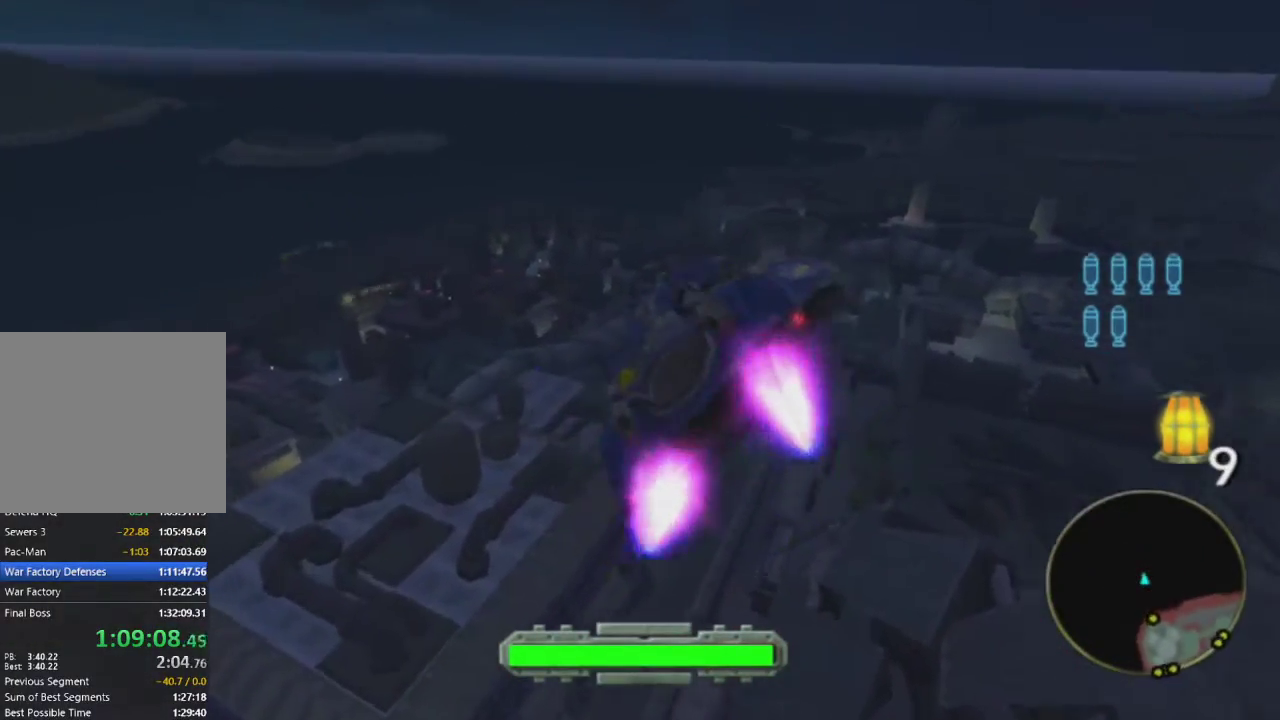
{"buttons": [], "left_stick": "left", "right_stick": "center", "events": [[300, "SQUARE", "up"]]}
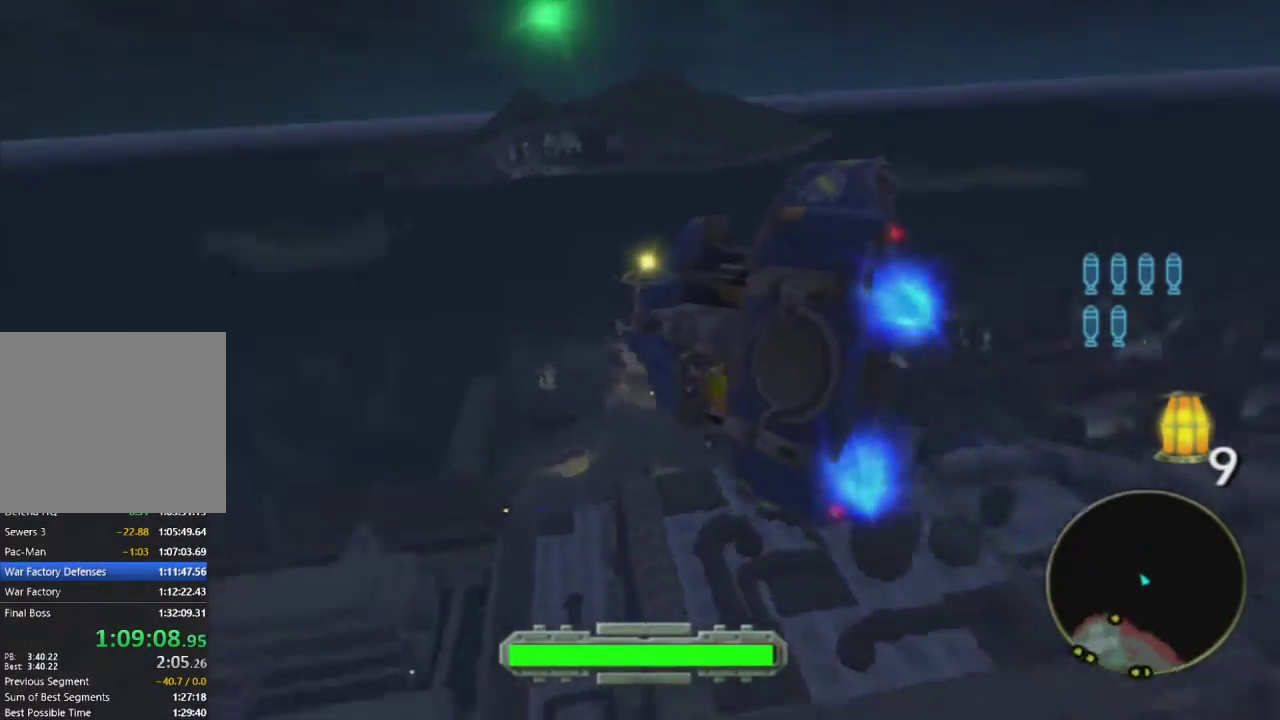
{"buttons": ["R1"], "left_stick": "up-right", "right_stick": "center", "events": [[83, "left_stick", "up-left"], [183, "left_stick", "center"], [267, "R1", "down"], [333, "left_stick", "right"], [367, "R1", "up"], [383, "left_stick", "up-right"], [467, "R1", "down"]]}
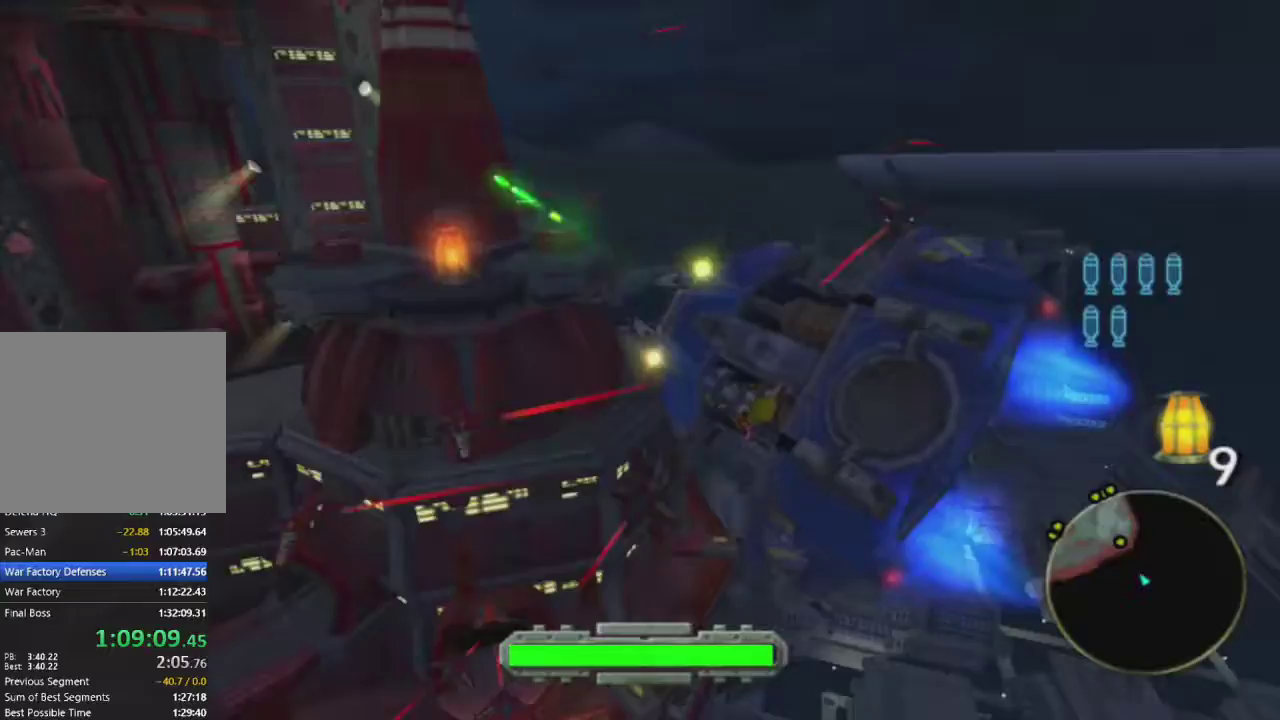
{"buttons": [], "left_stick": "center", "right_stick": "center", "events": [[50, "R1", "up"], [83, "left_stick", "center"], [150, "R1", "down"], [217, "left_stick", "up-right"], [233, "R1", "up"], [483, "left_stick", "center"]]}
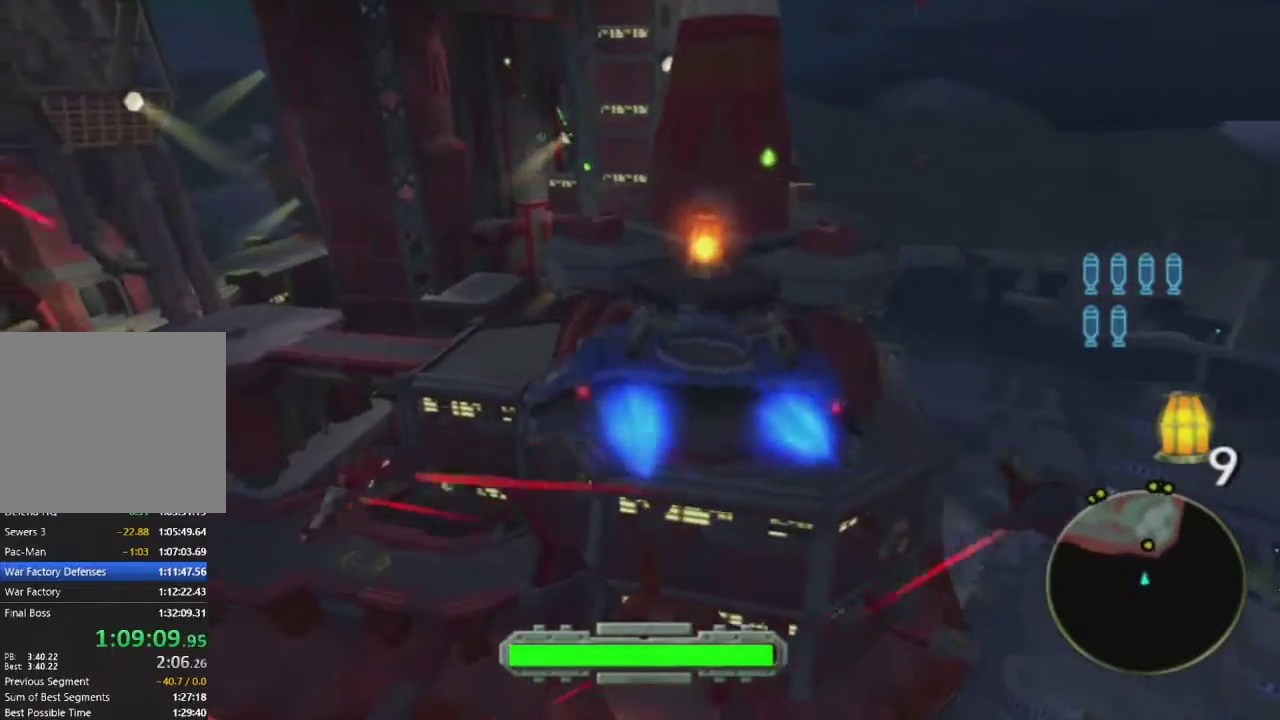
{"buttons": [], "left_stick": "right", "right_stick": "center", "events": [[50, "R1", "down"], [133, "R1", "up"], [167, "left_stick", "left"], [233, "R1", "down"], [333, "R1", "up"], [333, "left_stick", "center"], [500, "left_stick", "right"]]}